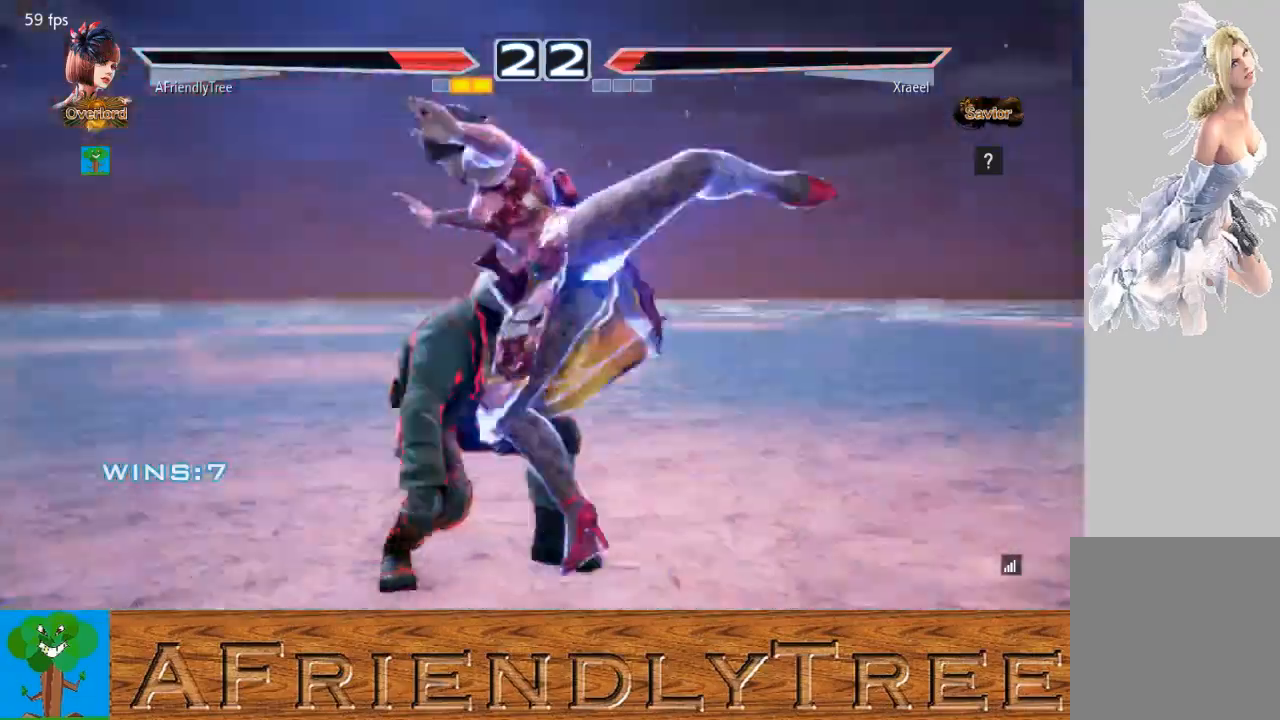
Gameplay with a controller (arcade stick); each line is a JSON object with the inputs held at the frame after it. "events" lists button and stick changes between this image and that frame as [ms after this image, input, new state], when the widget could be followed in between. Not read: L3 R3.
{"buttons": [], "left_stick": "right", "events": [[233, "left_stick", "center"], [400, "CROSS", "up"], [400, "TRIANGLE", "up"], [467, "left_stick", "right"]]}
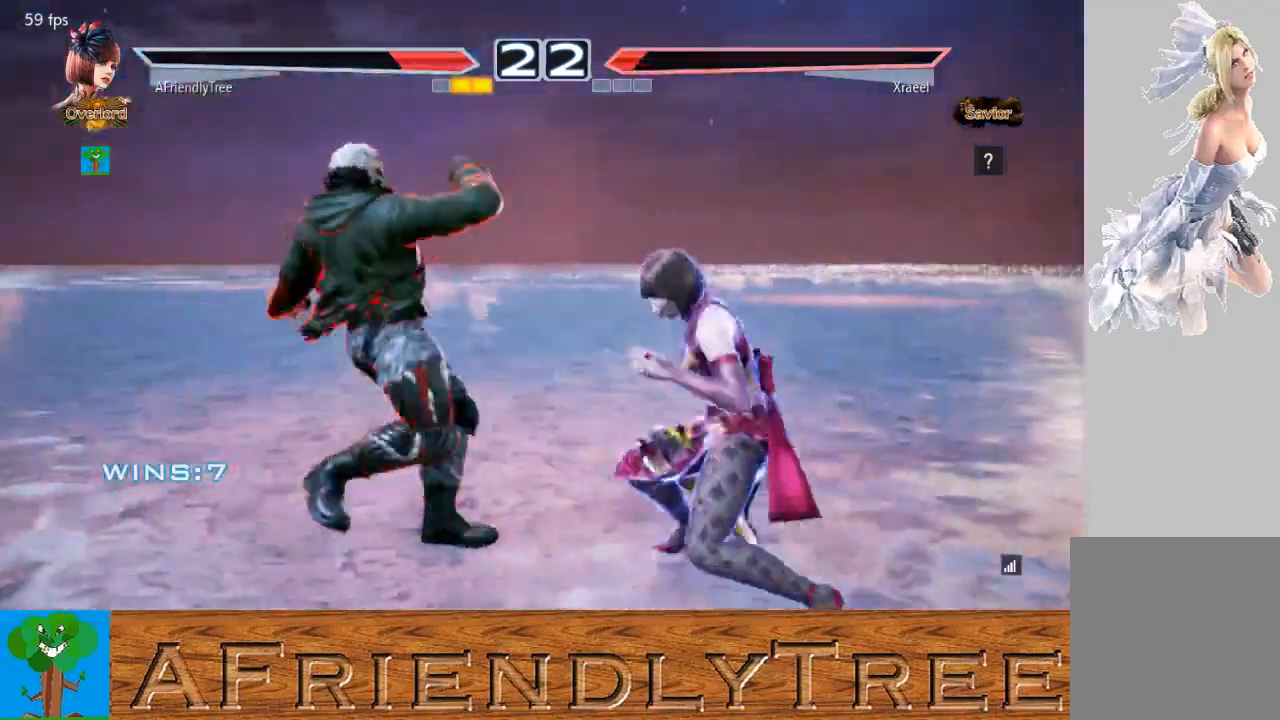
{"buttons": [], "left_stick": "right", "events": []}
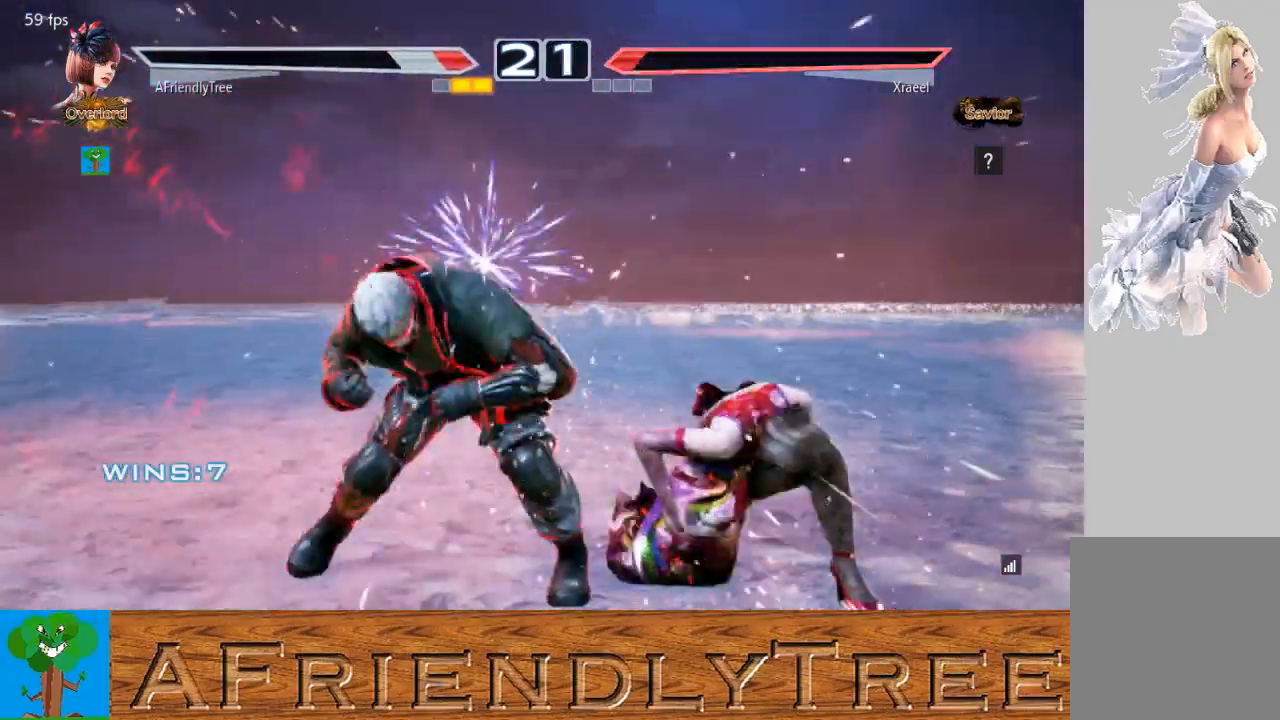
{"buttons": [], "left_stick": "right", "events": []}
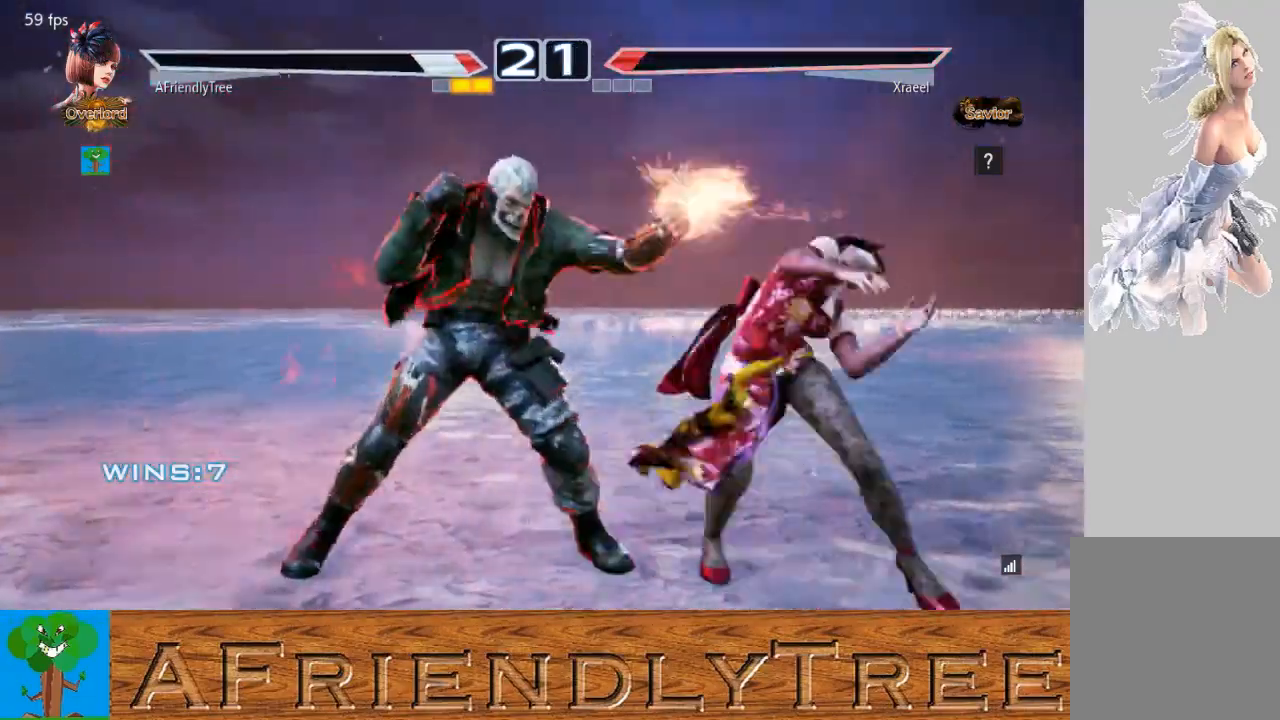
{"buttons": [], "left_stick": "center", "events": [[200, "left_stick", "center"], [233, "CIRCLE", "down"], [300, "CIRCLE", "up"], [367, "CIRCLE", "down"], [467, "CIRCLE", "up"]]}
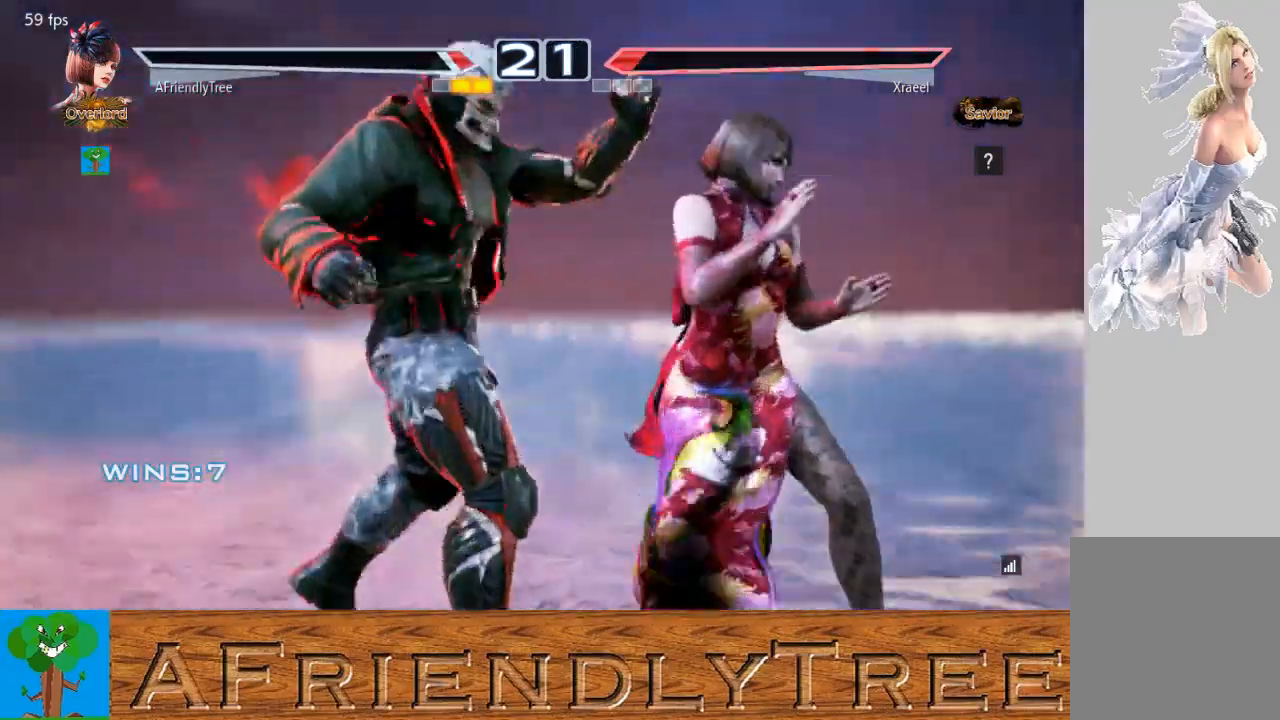
{"buttons": [], "left_stick": "right", "events": [[433, "left_stick", "right"]]}
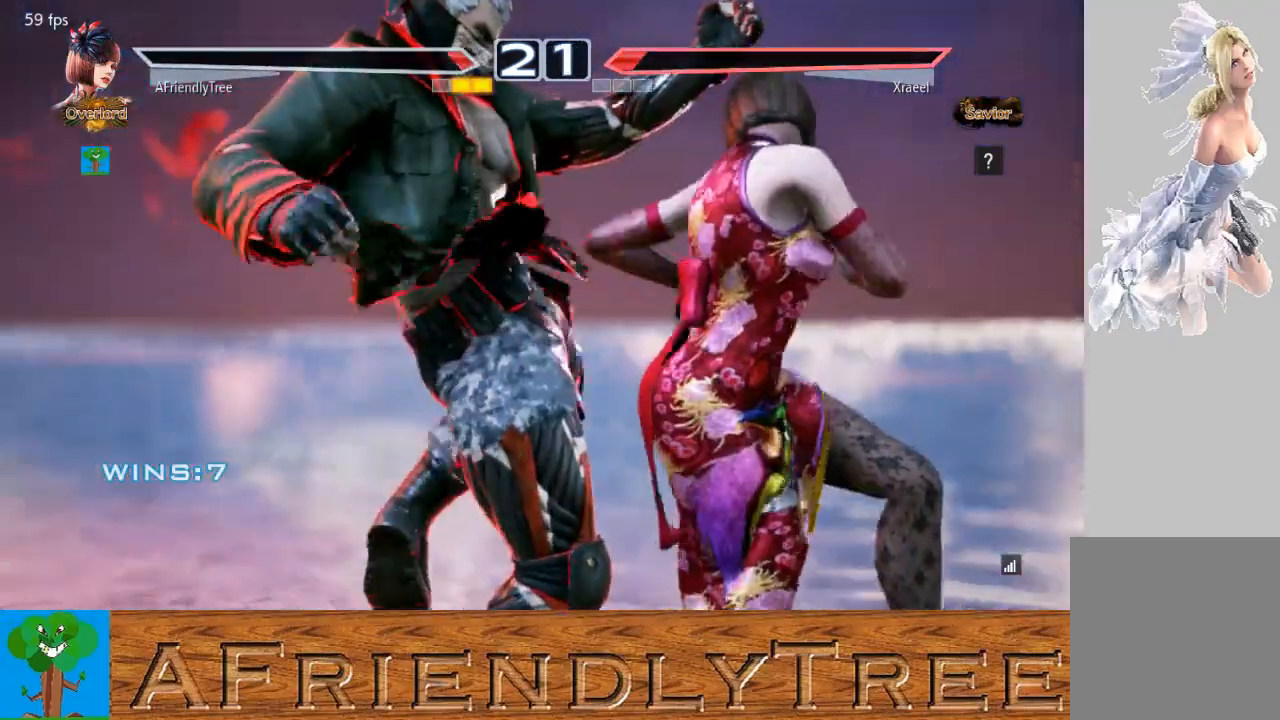
{"buttons": [], "left_stick": "right", "events": []}
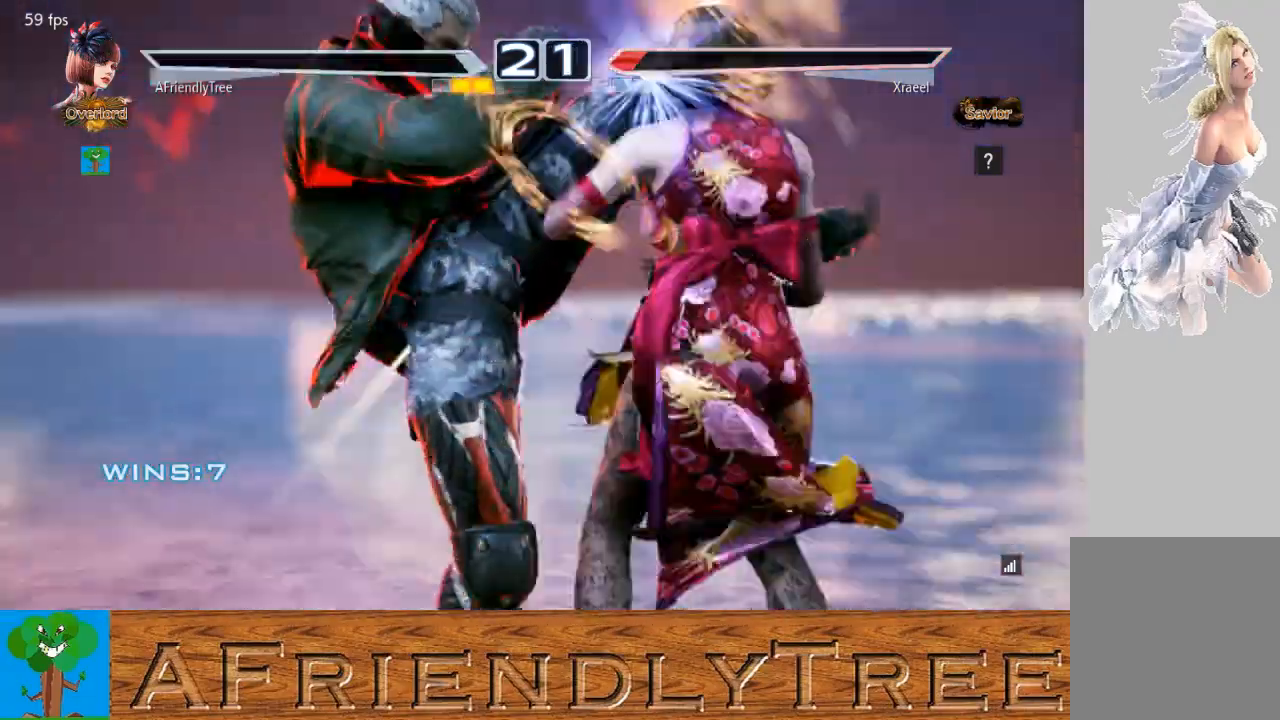
{"buttons": [], "left_stick": "center", "events": [[333, "left_stick", "center"]]}
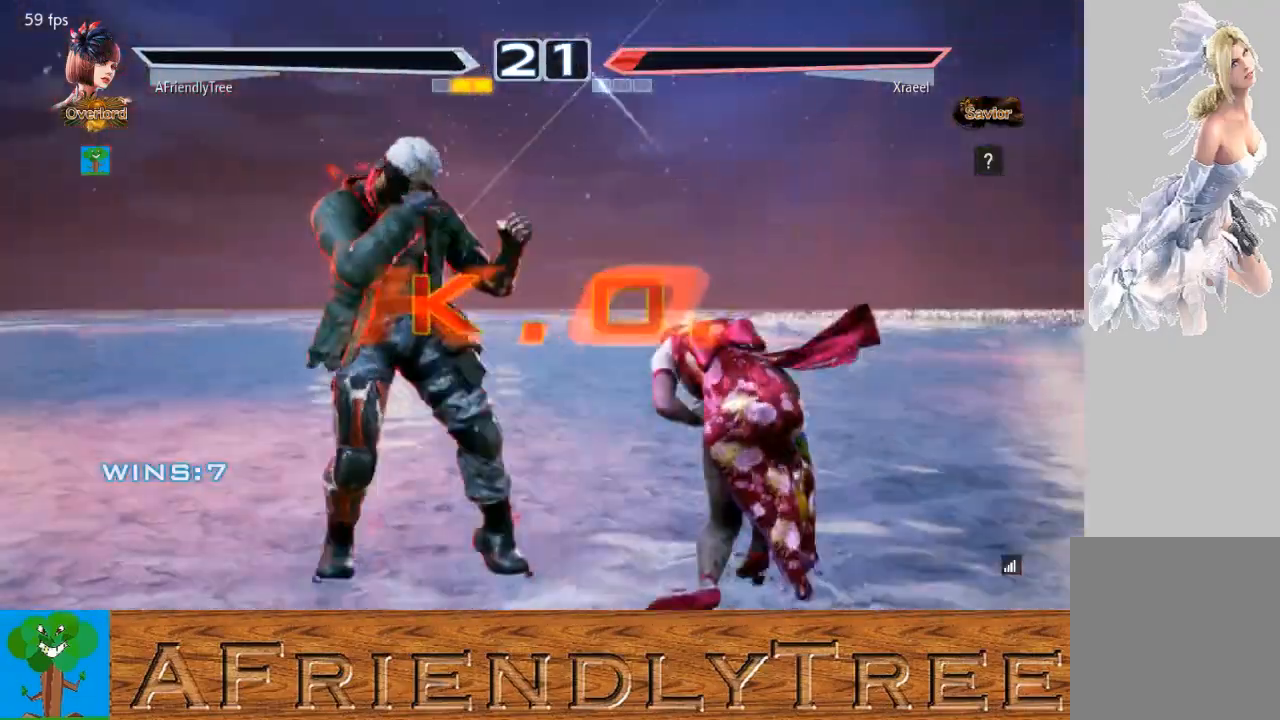
{"buttons": [], "left_stick": "center", "events": []}
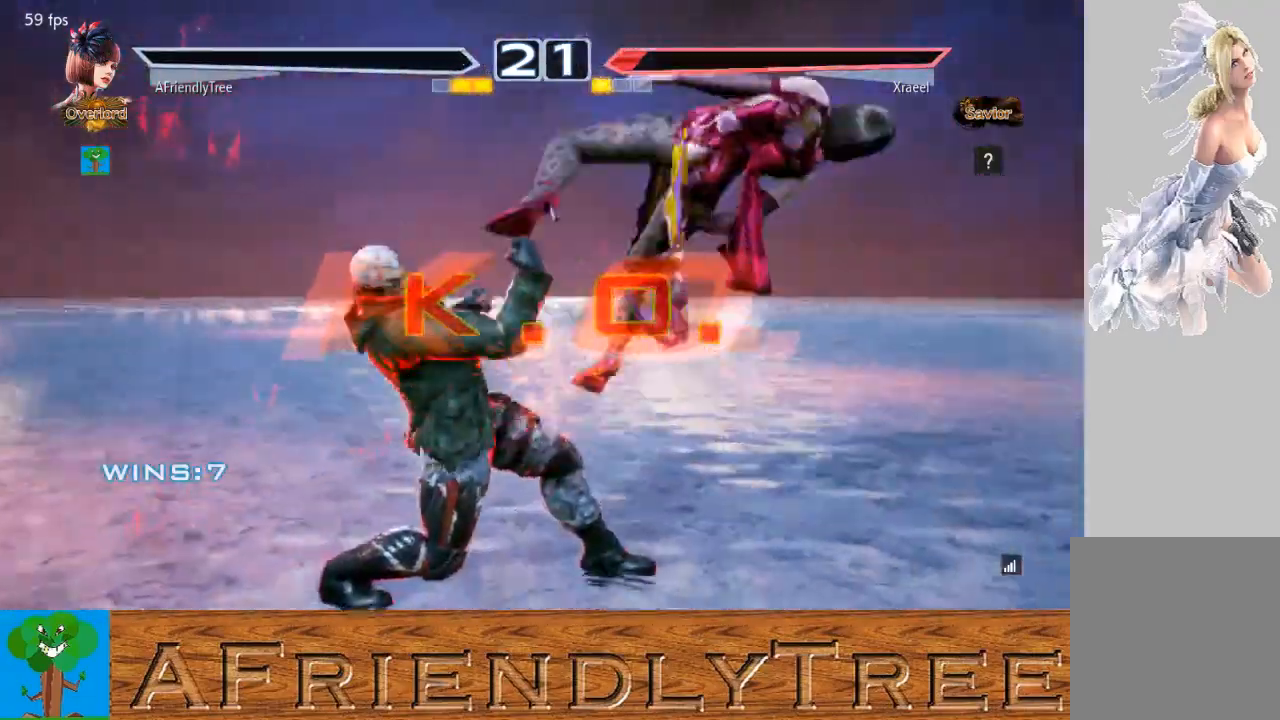
{"buttons": [], "left_stick": "center", "events": []}
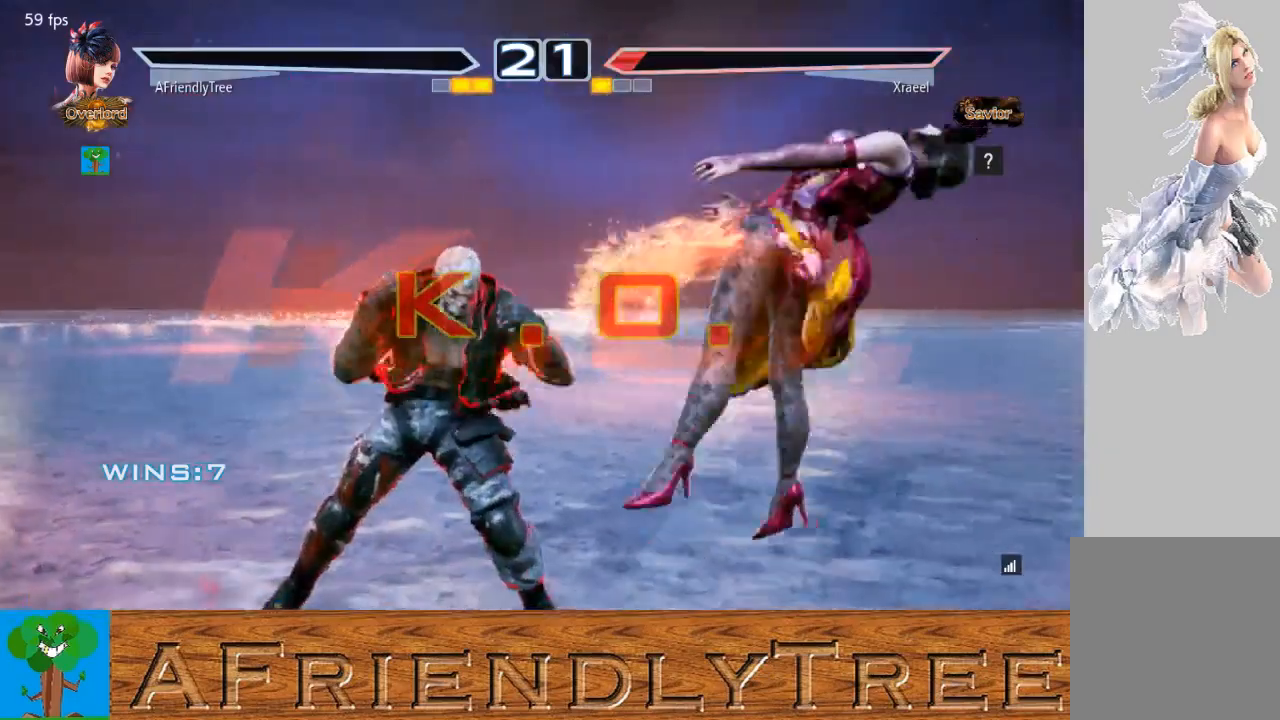
{"buttons": [], "left_stick": "center", "events": []}
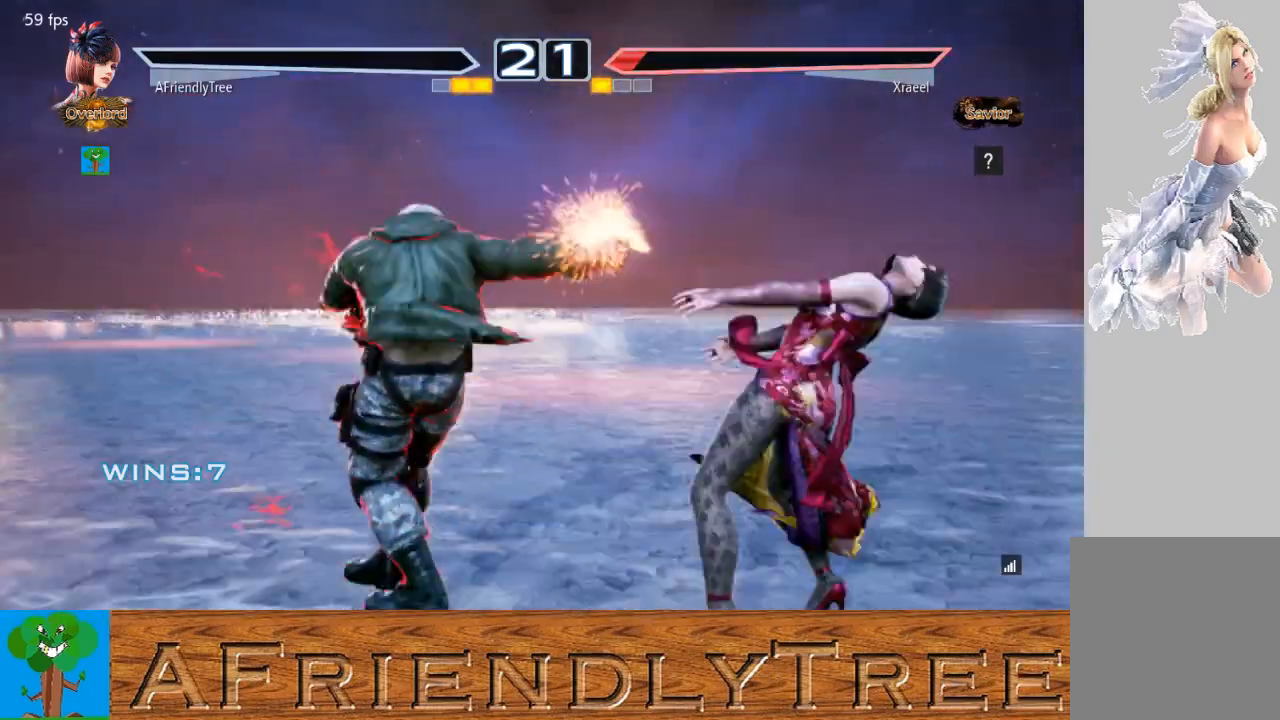
{"buttons": [], "left_stick": "center", "events": []}
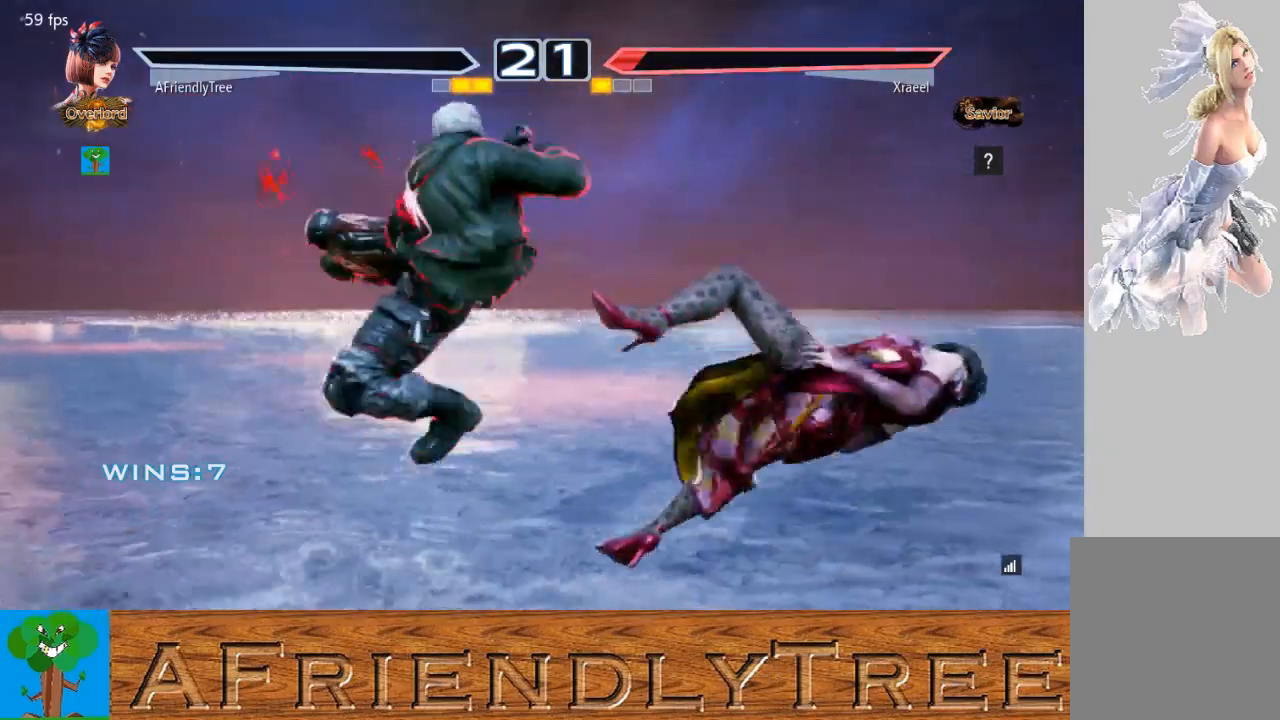
{"buttons": [], "left_stick": "center", "events": []}
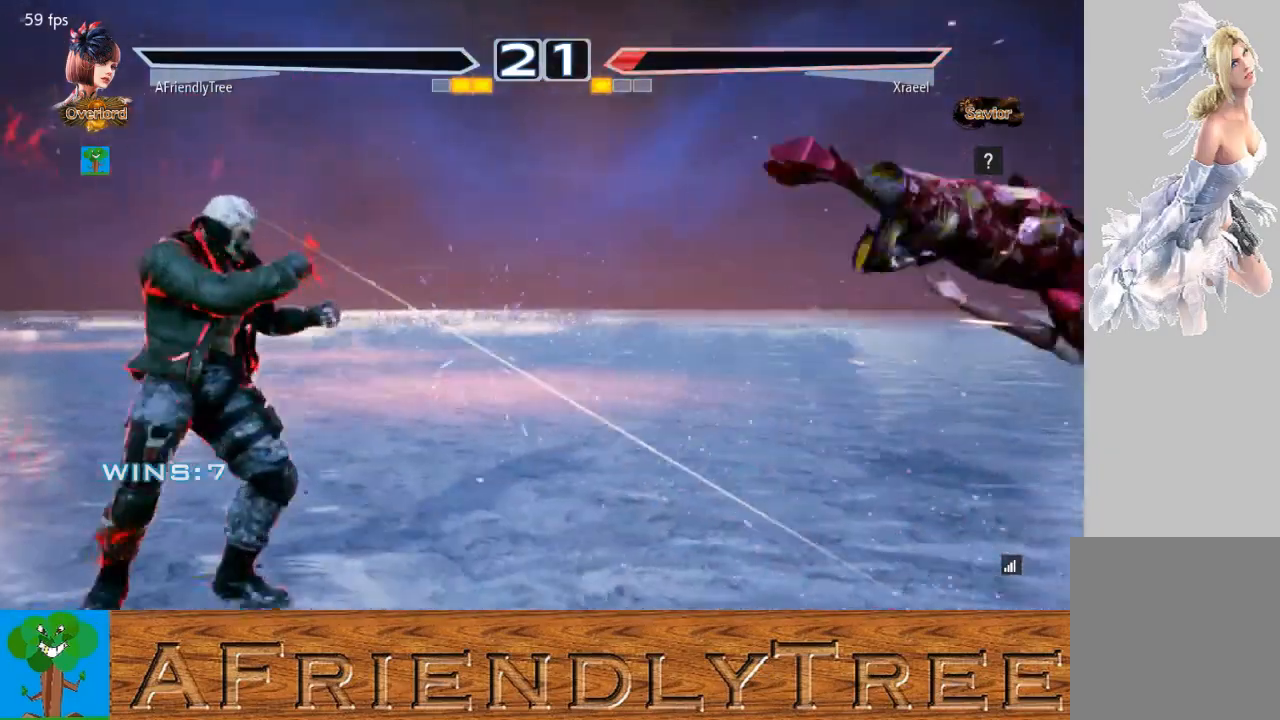
{"buttons": [], "left_stick": "center", "events": []}
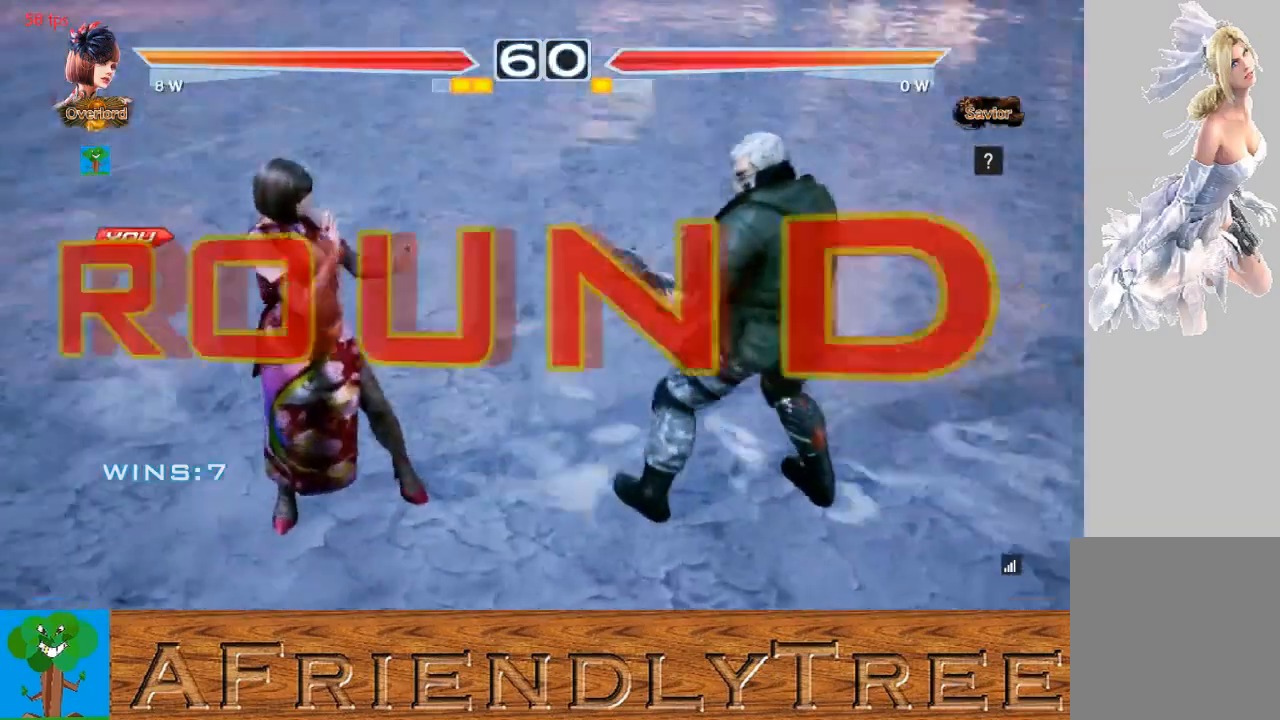
{"buttons": [], "left_stick": "down", "events": [[433, "left_stick", "down"]]}
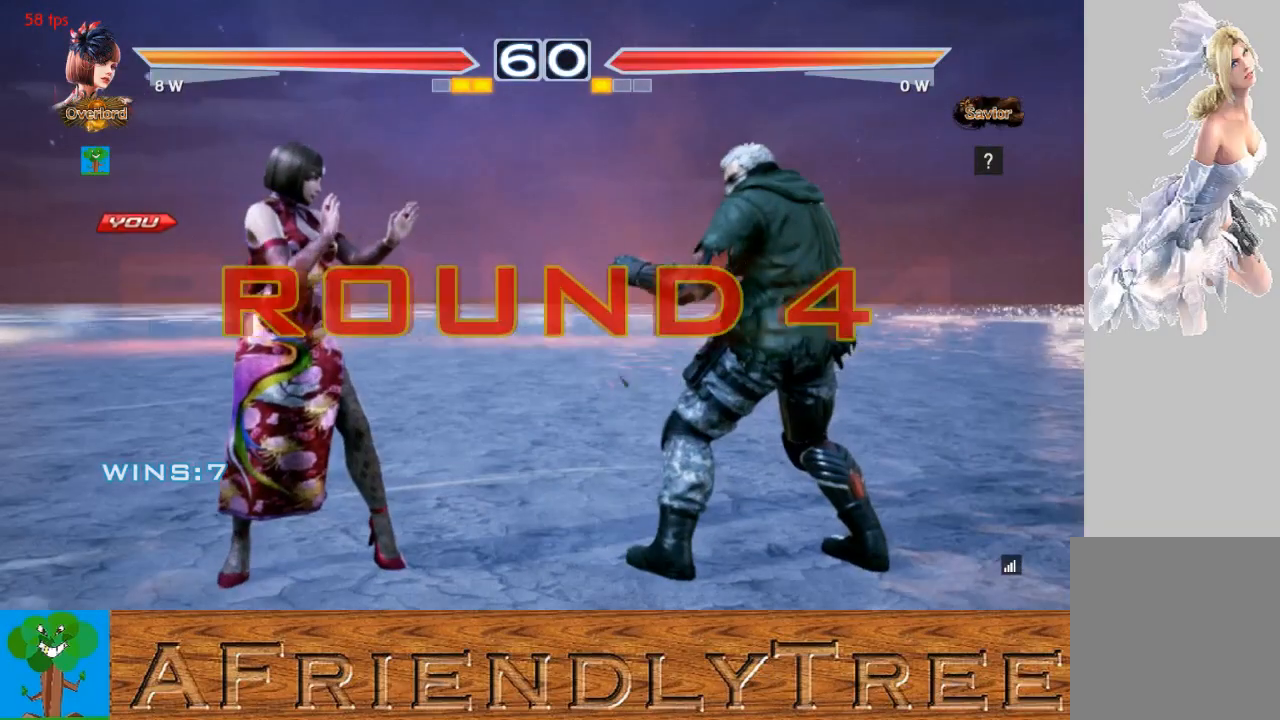
{"buttons": [], "left_stick": "center", "events": [[33, "left_stick", "left"], [133, "left_stick", "center"], [200, "left_stick", "right"], [367, "left_stick", "down"], [433, "left_stick", "center"]]}
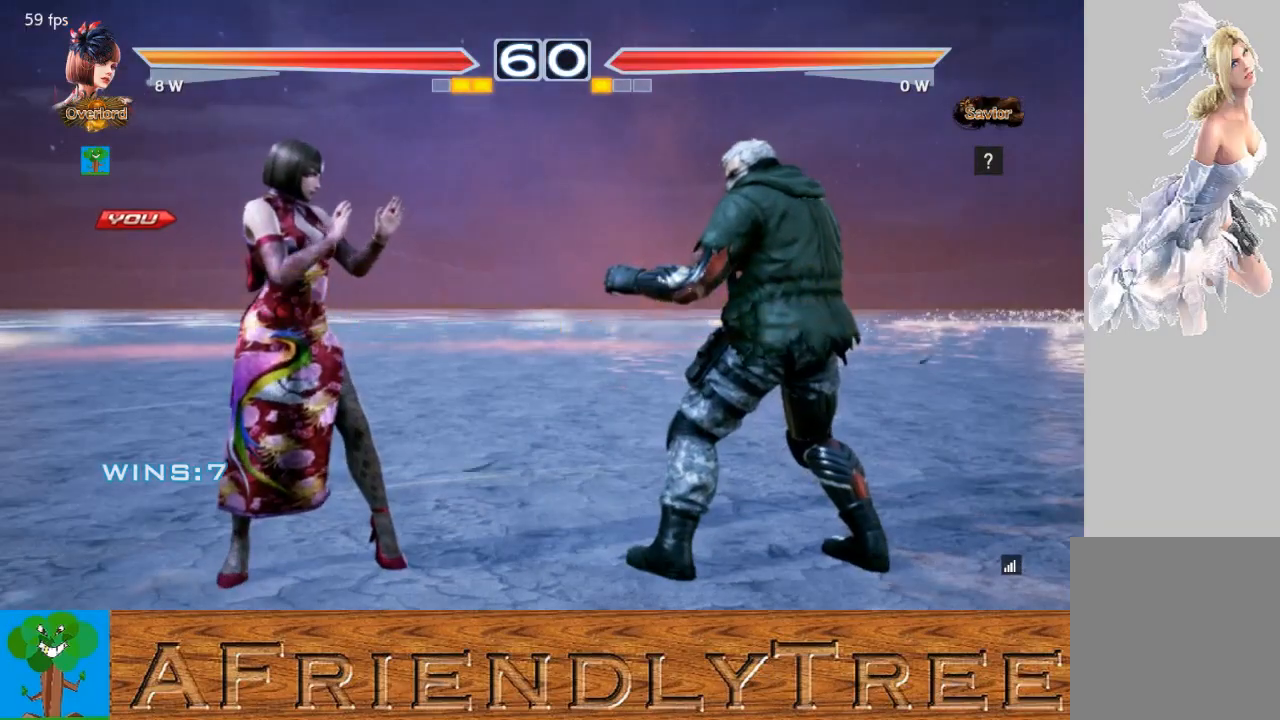
{"buttons": ["CROSS", "CIRCLE"], "left_stick": "right", "events": [[400, "CIRCLE", "down"], [433, "CROSS", "down"], [467, "left_stick", "right"]]}
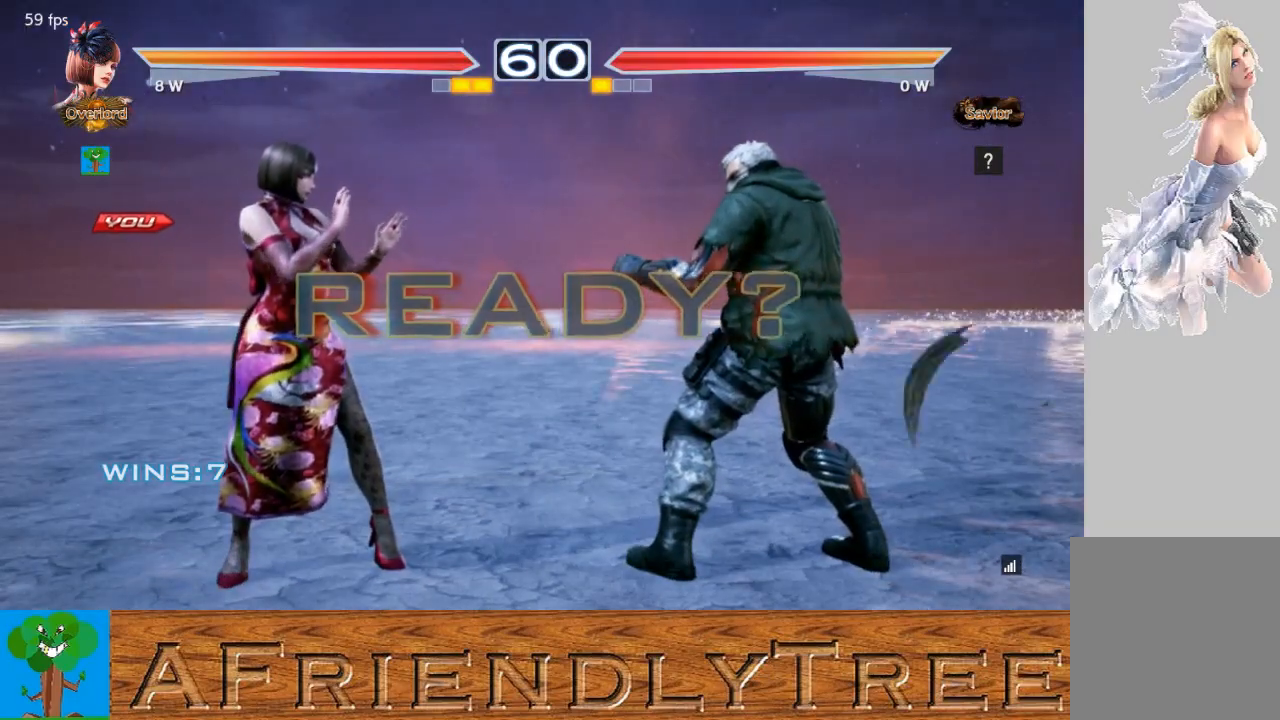
{"buttons": ["CROSS", "CIRCLE"], "left_stick": "down", "events": [[33, "left_stick", "down"], [133, "left_stick", "left"], [233, "left_stick", "up"], [333, "left_stick", "right"], [433, "left_stick", "down"]]}
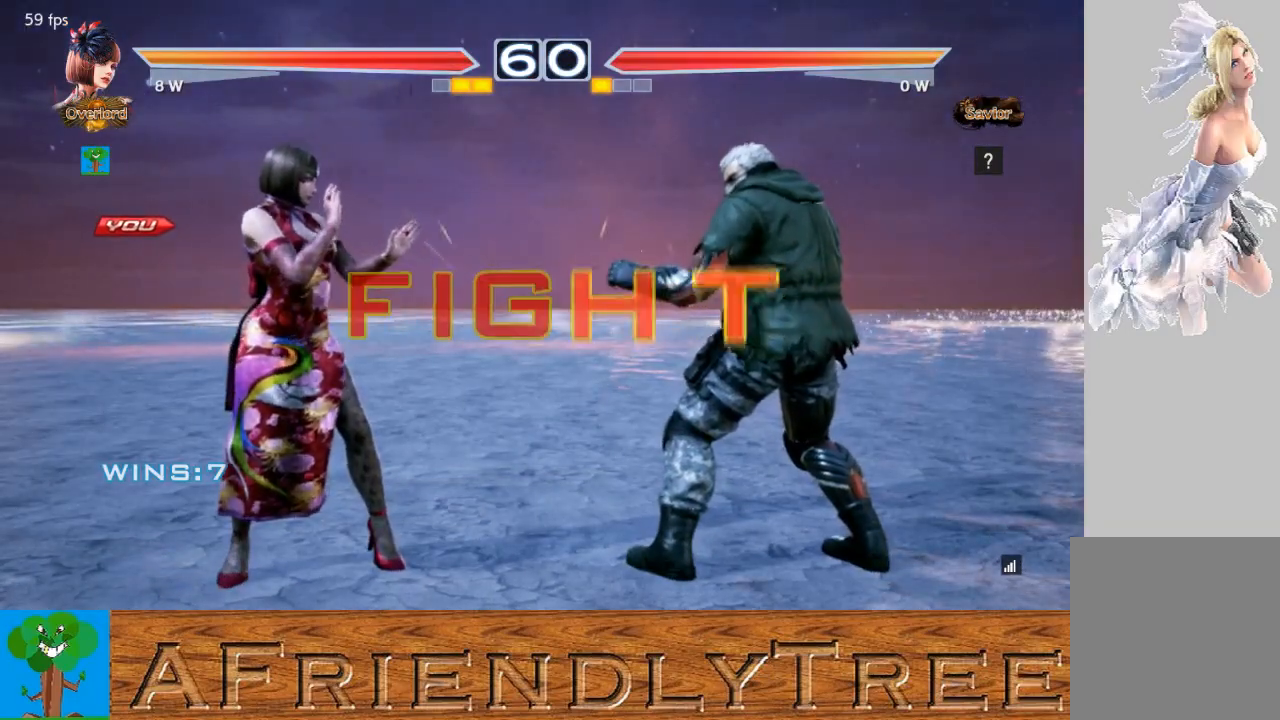
{"buttons": [], "left_stick": "center", "events": [[33, "left_stick", "center"], [133, "CIRCLE", "up"], [167, "CROSS", "up"], [400, "left_stick", "left"], [467, "left_stick", "center"]]}
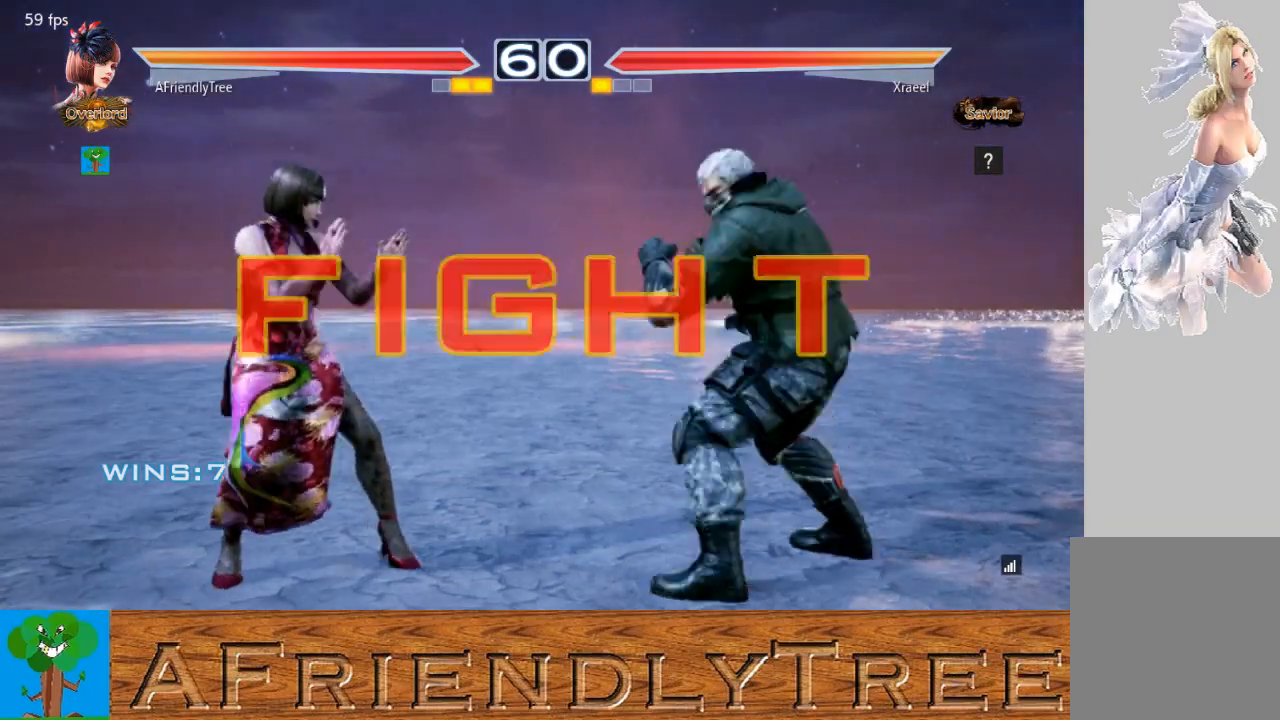
{"buttons": [], "left_stick": "center", "events": [[67, "left_stick", "left"], [167, "left_stick", "down-left"], [333, "left_stick", "center"], [433, "left_stick", "left"], [500, "left_stick", "center"]]}
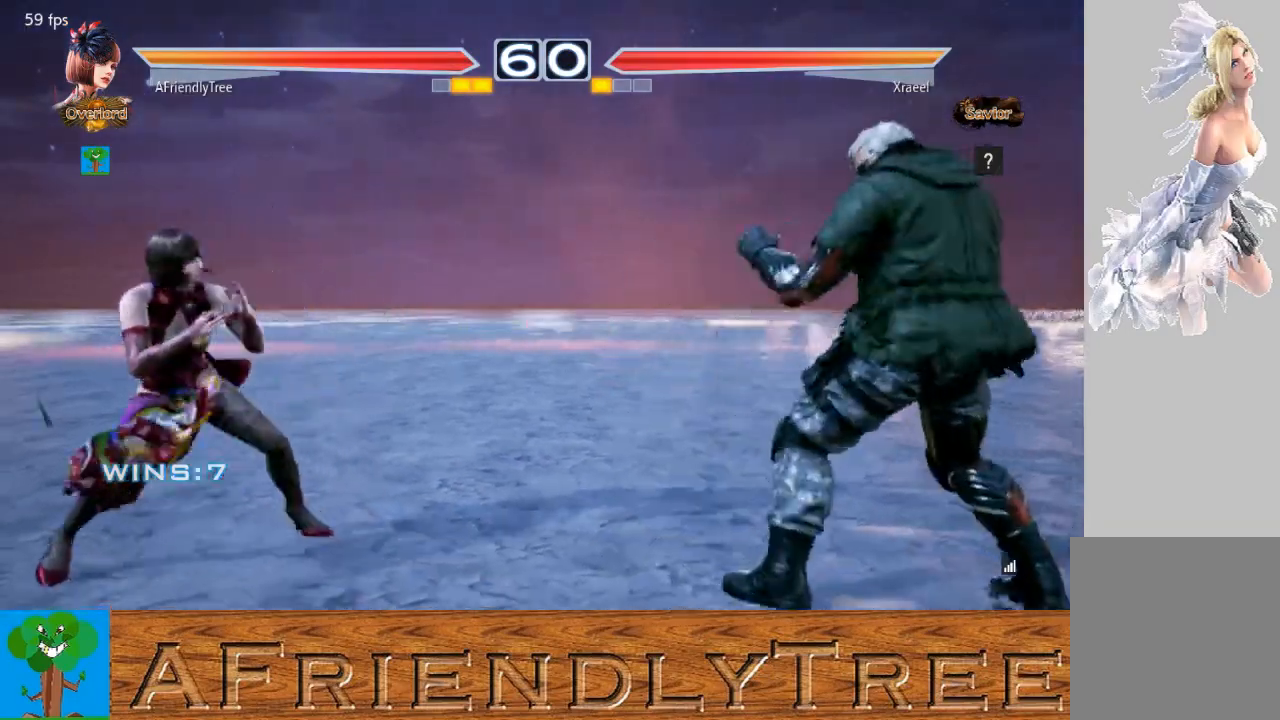
{"buttons": [], "left_stick": "right", "events": [[100, "left_stick", "left"], [167, "left_stick", "down"], [233, "left_stick", "center"], [367, "left_stick", "right"], [433, "left_stick", "center"], [500, "left_stick", "right"]]}
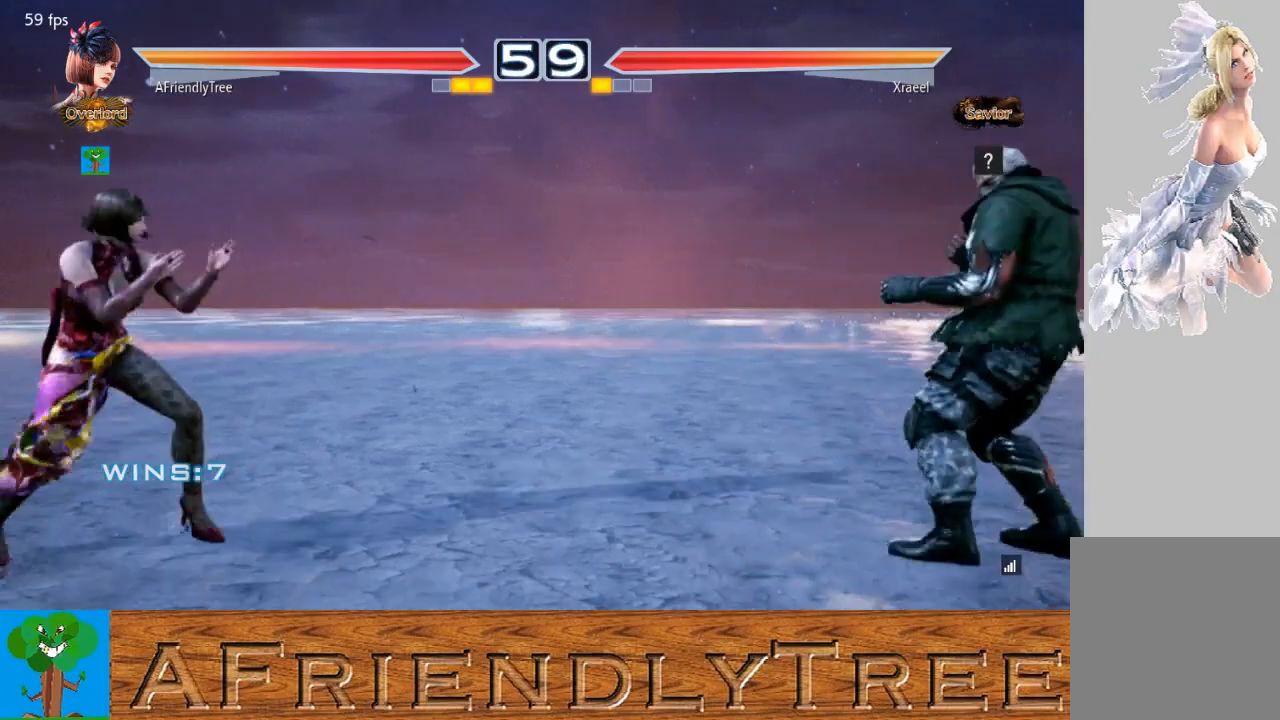
{"buttons": [], "left_stick": "down-left", "events": [[167, "left_stick", "center"], [233, "left_stick", "left"], [300, "left_stick", "center"], [367, "left_stick", "left"], [500, "left_stick", "down-left"]]}
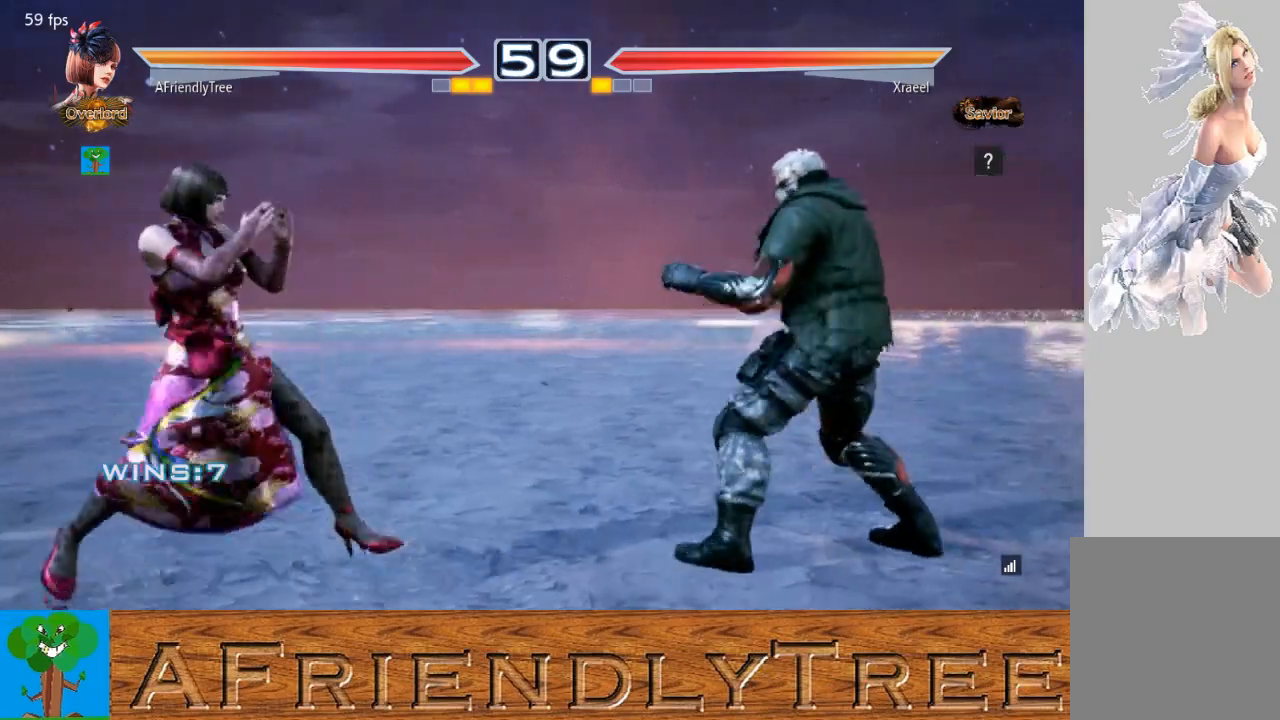
{"buttons": ["SQUARE"], "left_stick": "right", "events": [[167, "left_stick", "right"], [233, "SQUARE", "down"]]}
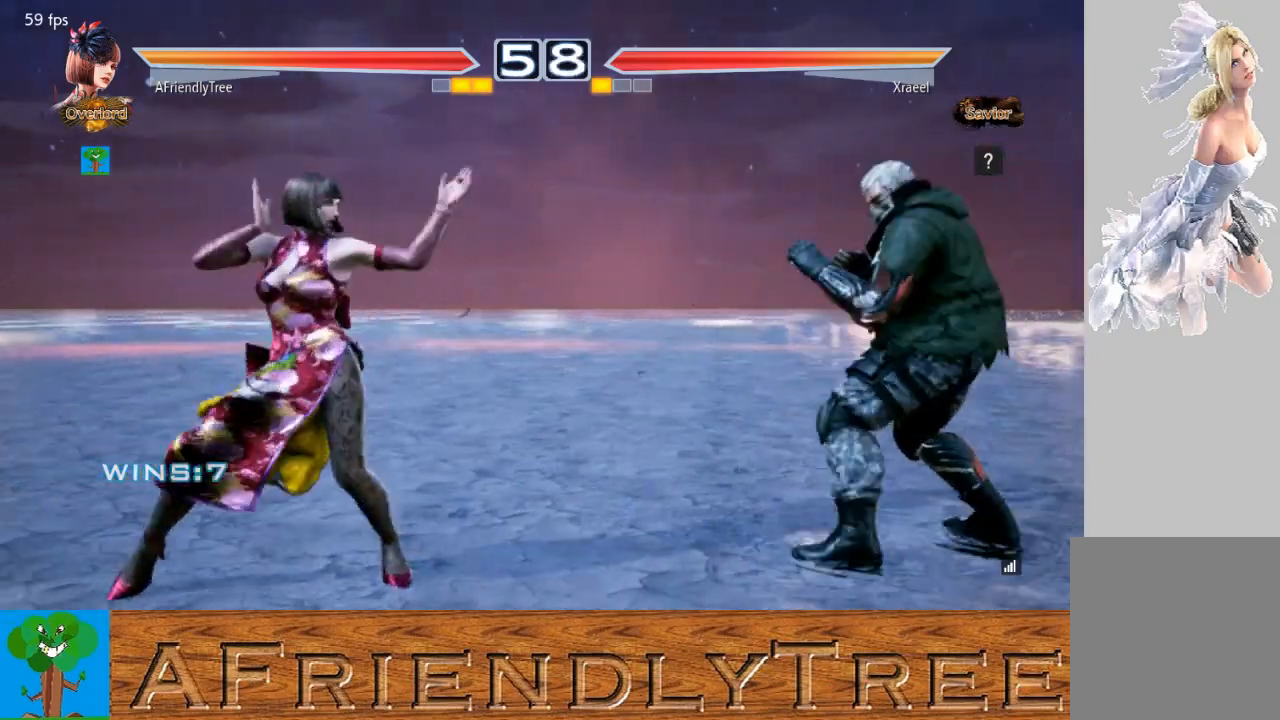
{"buttons": [], "left_stick": "left", "events": [[233, "left_stick", "center"], [267, "SQUARE", "up"], [433, "left_stick", "left"]]}
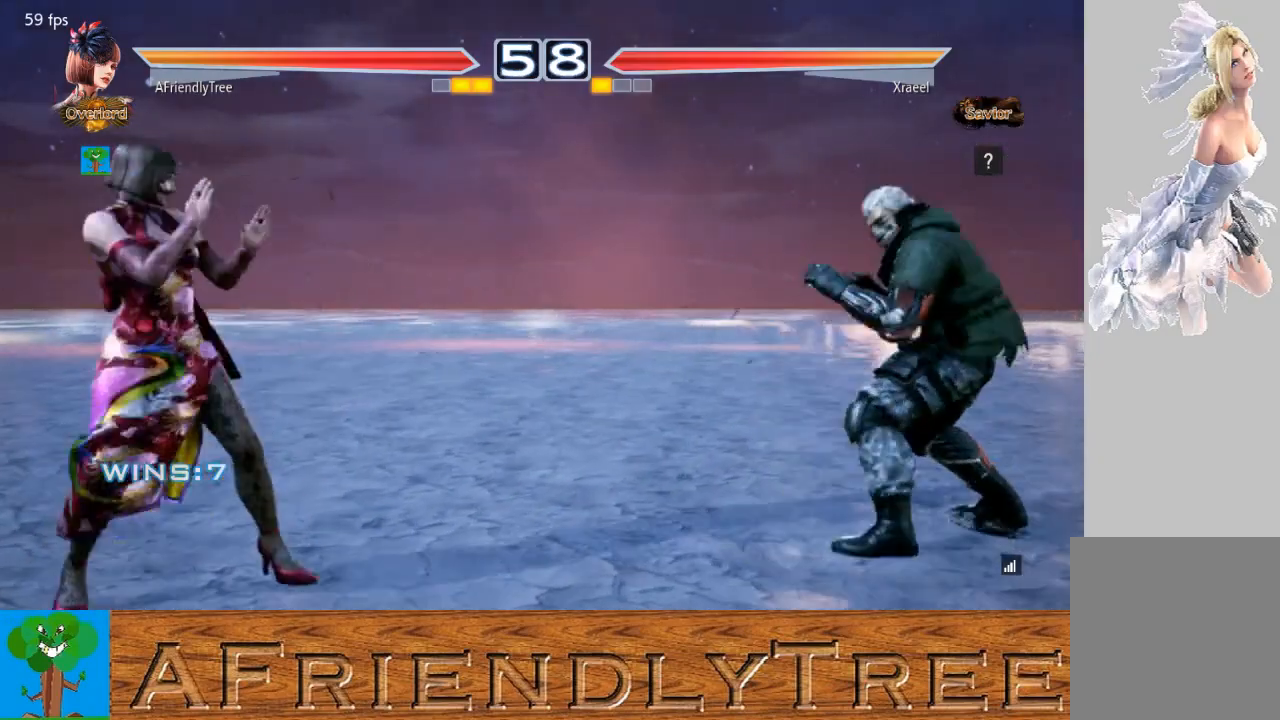
{"buttons": ["SQUARE"], "left_stick": "right", "events": [[33, "left_stick", "down-left"], [200, "left_stick", "right"], [233, "SQUARE", "down"]]}
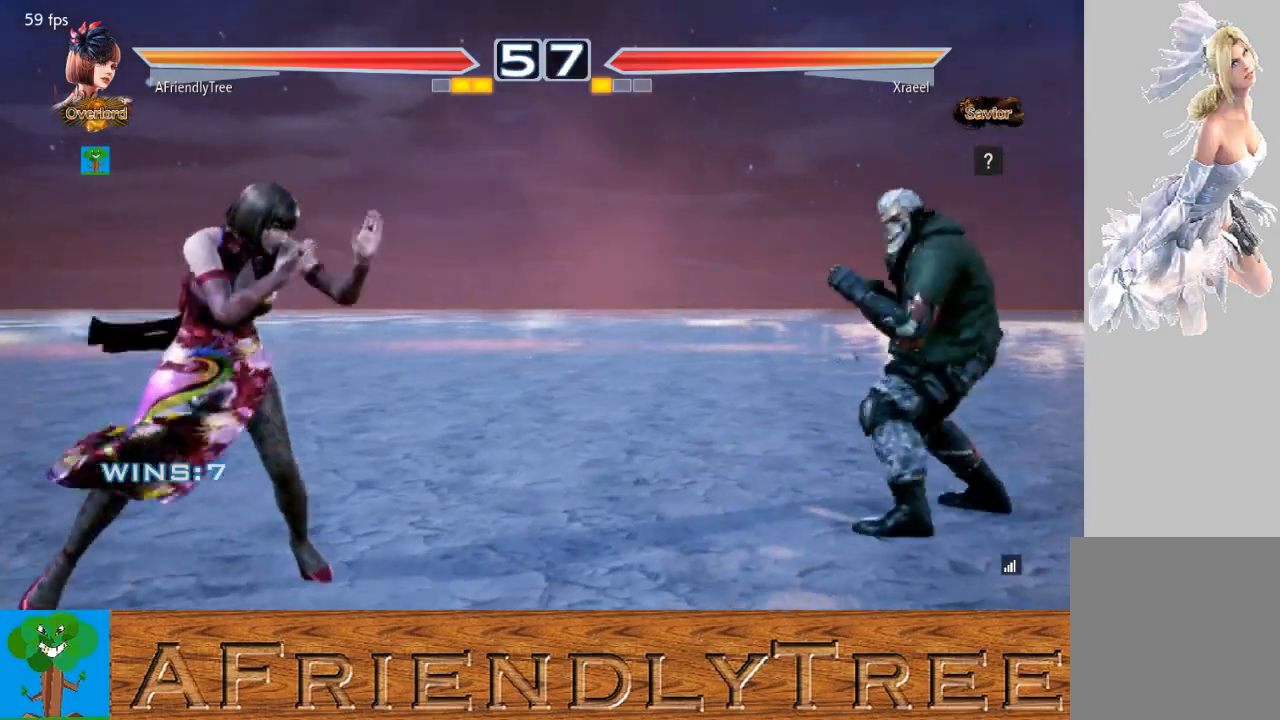
{"buttons": [], "left_stick": "center", "events": [[167, "left_stick", "center"], [200, "SQUARE", "up"], [267, "left_stick", "left"], [333, "left_stick", "center"], [400, "left_stick", "left"], [500, "left_stick", "center"]]}
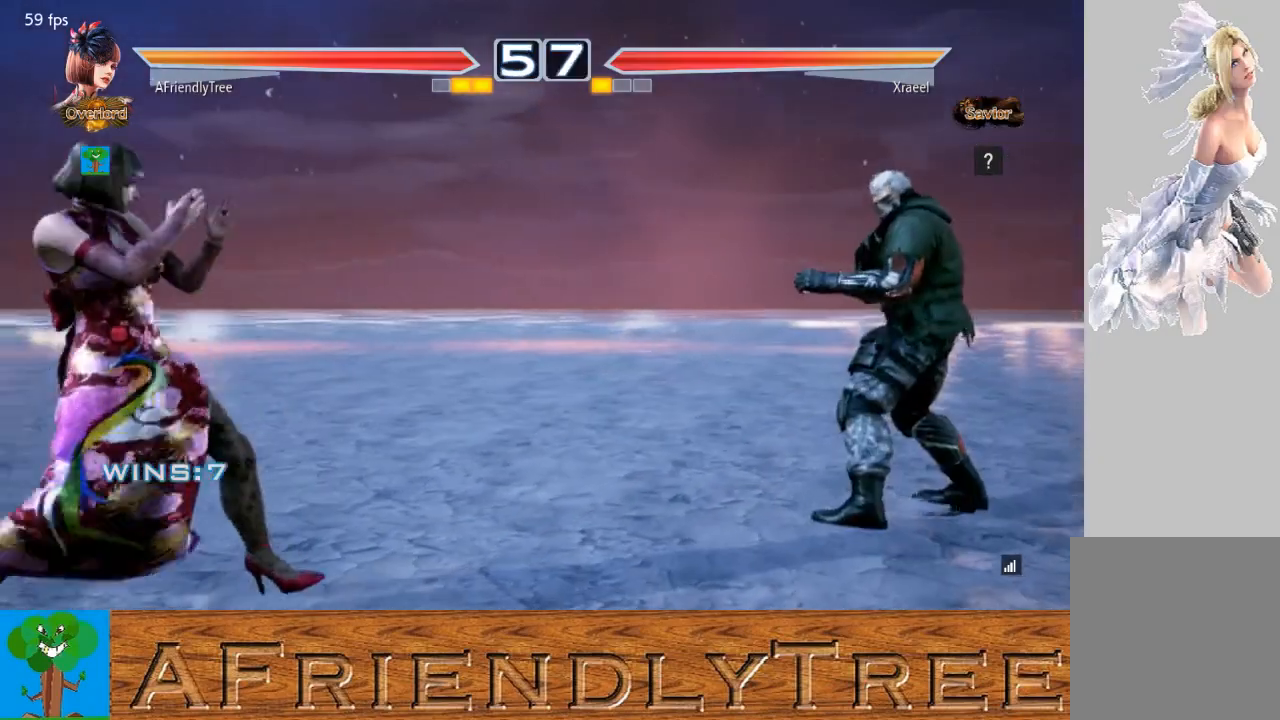
{"buttons": [], "left_stick": "left", "events": [[33, "left_stick", "down"], [100, "left_stick", "center"], [167, "left_stick", "right"], [233, "left_stick", "center"], [300, "left_stick", "right"], [400, "left_stick", "center"], [467, "left_stick", "left"]]}
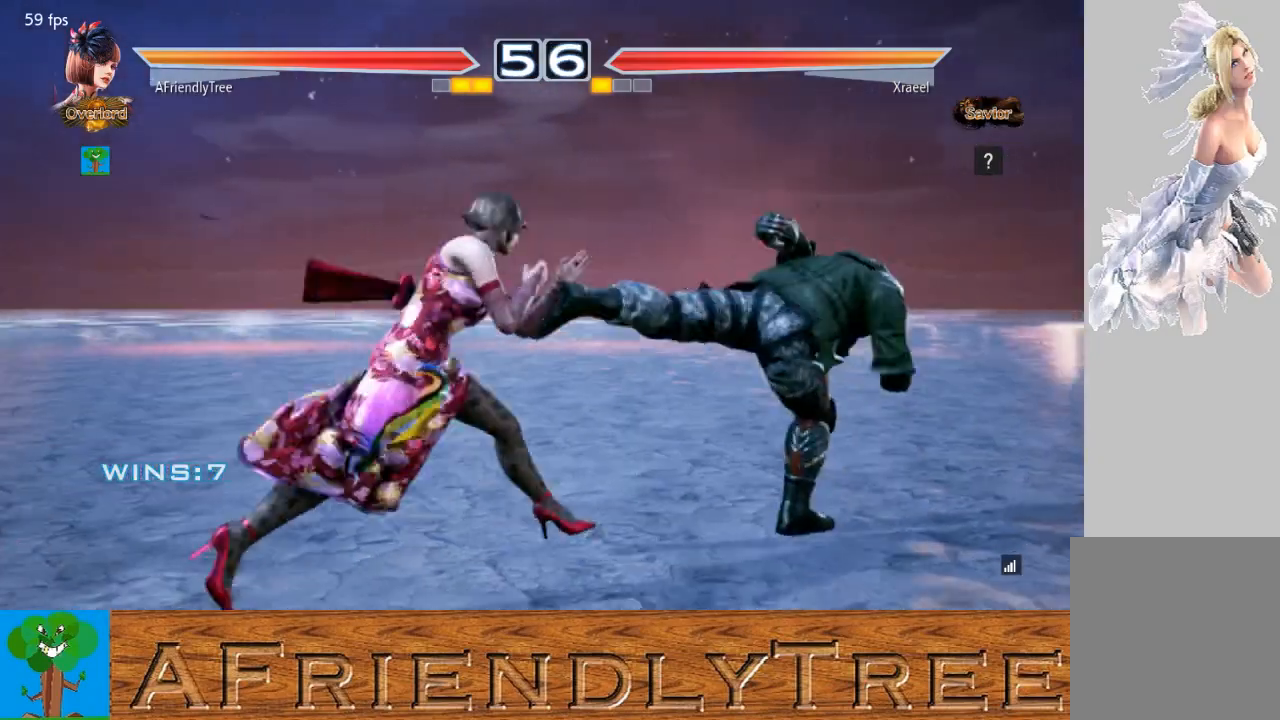
{"buttons": [], "left_stick": "center", "events": [[33, "left_stick", "center"], [100, "left_stick", "right"], [267, "TRIANGLE", "down"], [300, "left_stick", "center"], [333, "TRIANGLE", "up"]]}
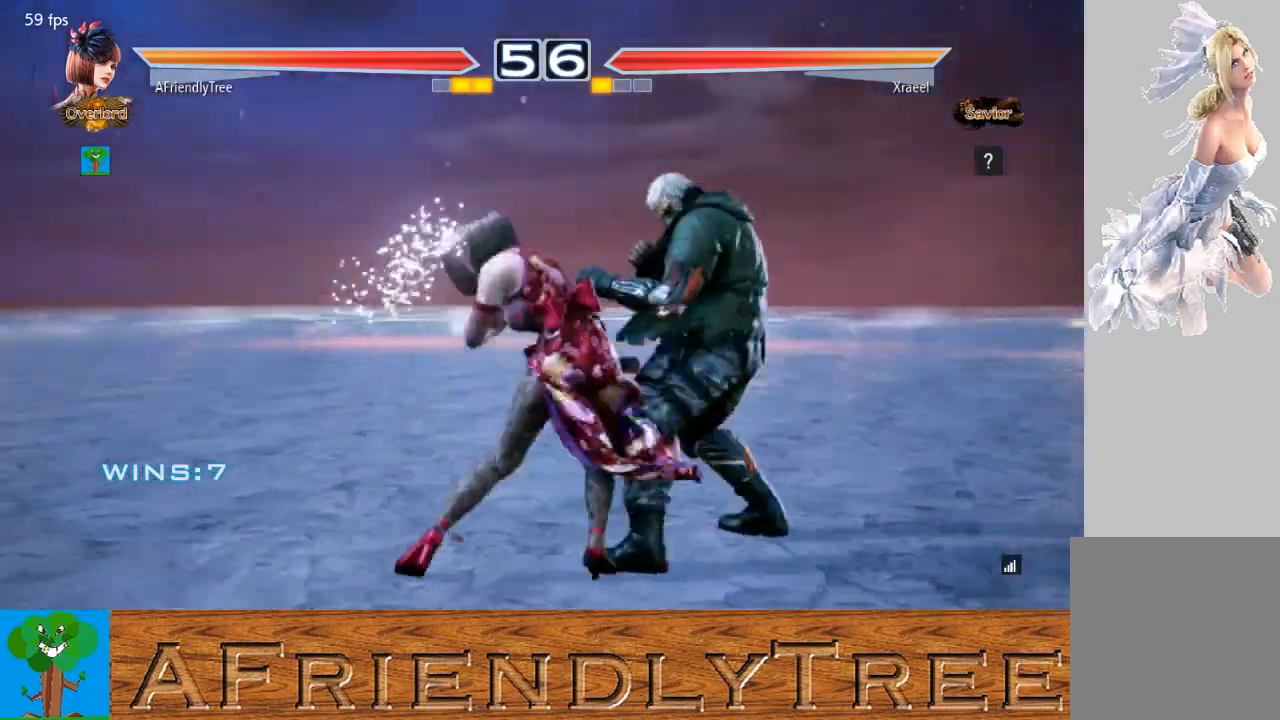
{"buttons": ["SQUARE"], "left_stick": "down-right", "events": [[467, "left_stick", "down-right"], [500, "SQUARE", "down"]]}
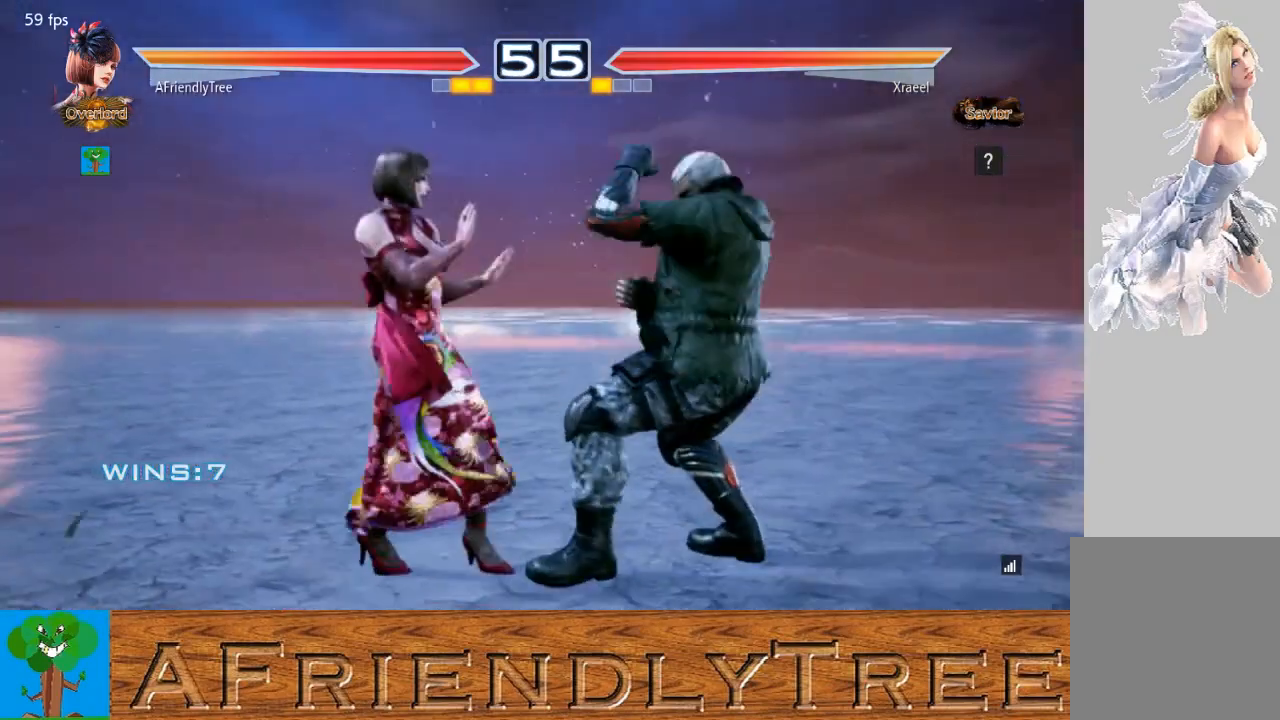
{"buttons": [], "left_stick": "center", "events": [[433, "left_stick", "center"], [467, "SQUARE", "up"]]}